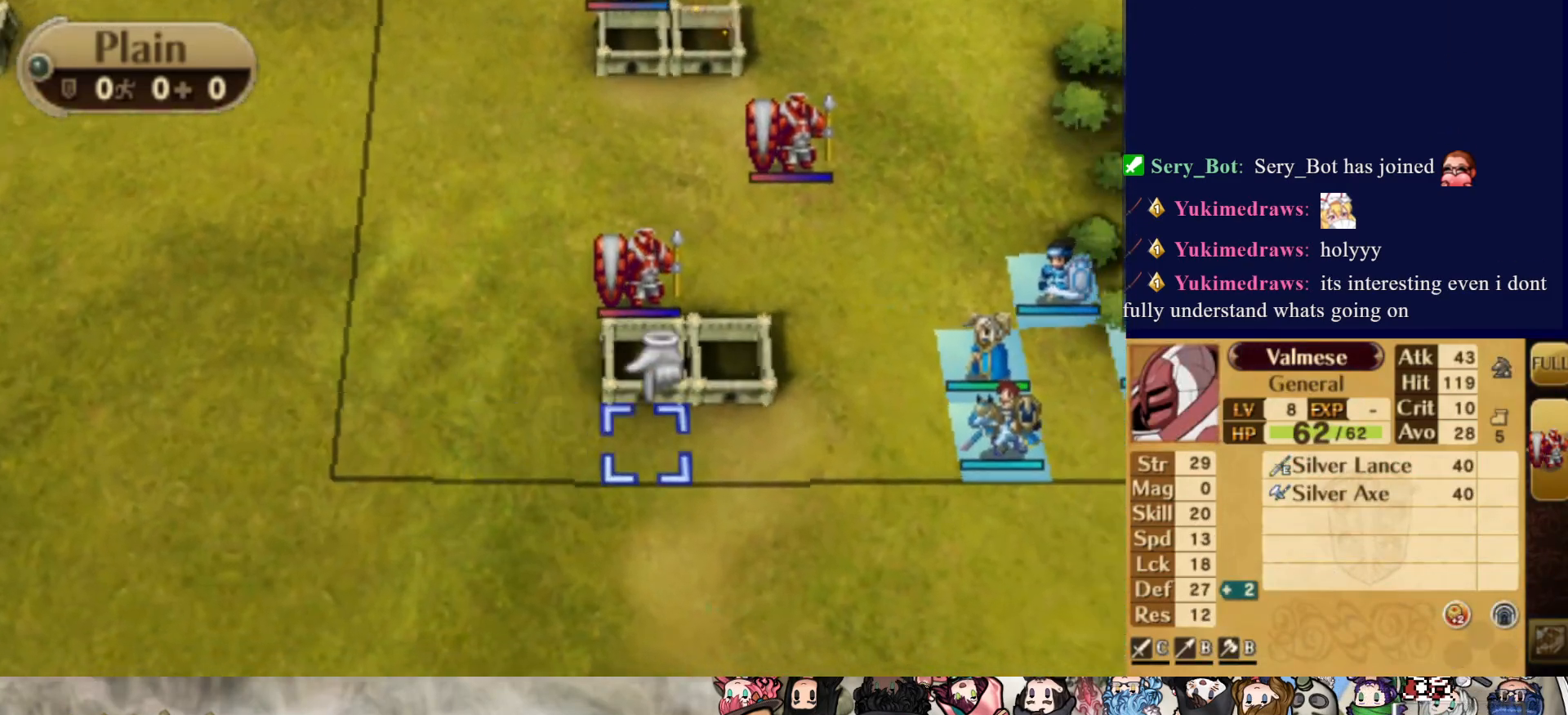
Gameplay with a controller (PlayStation layout); each line is a JSON object with the inputs held at the frame after it. "events" lists button and stick changes between this image and that frame as [ms after this image, input, new state], when the widget could be followed in between. Not read: L3 R3 left_stick right_stick.
{"buttons": [], "events": [[67, "SQUARE", "up"], [100, "DPAD_RIGHT", "up"]]}
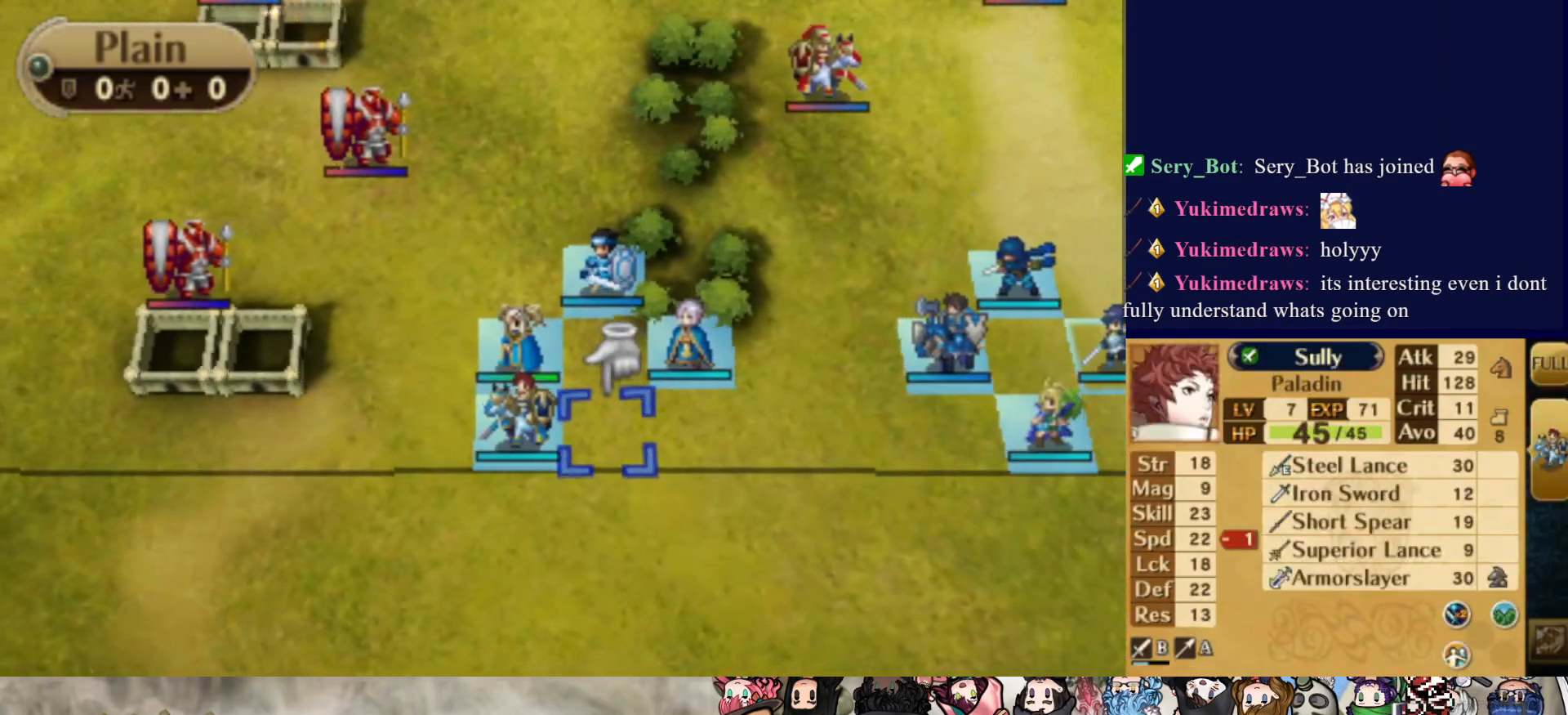
{"buttons": ["DPAD_RIGHT"], "events": [[67, "DPAD_RIGHT", "down"]]}
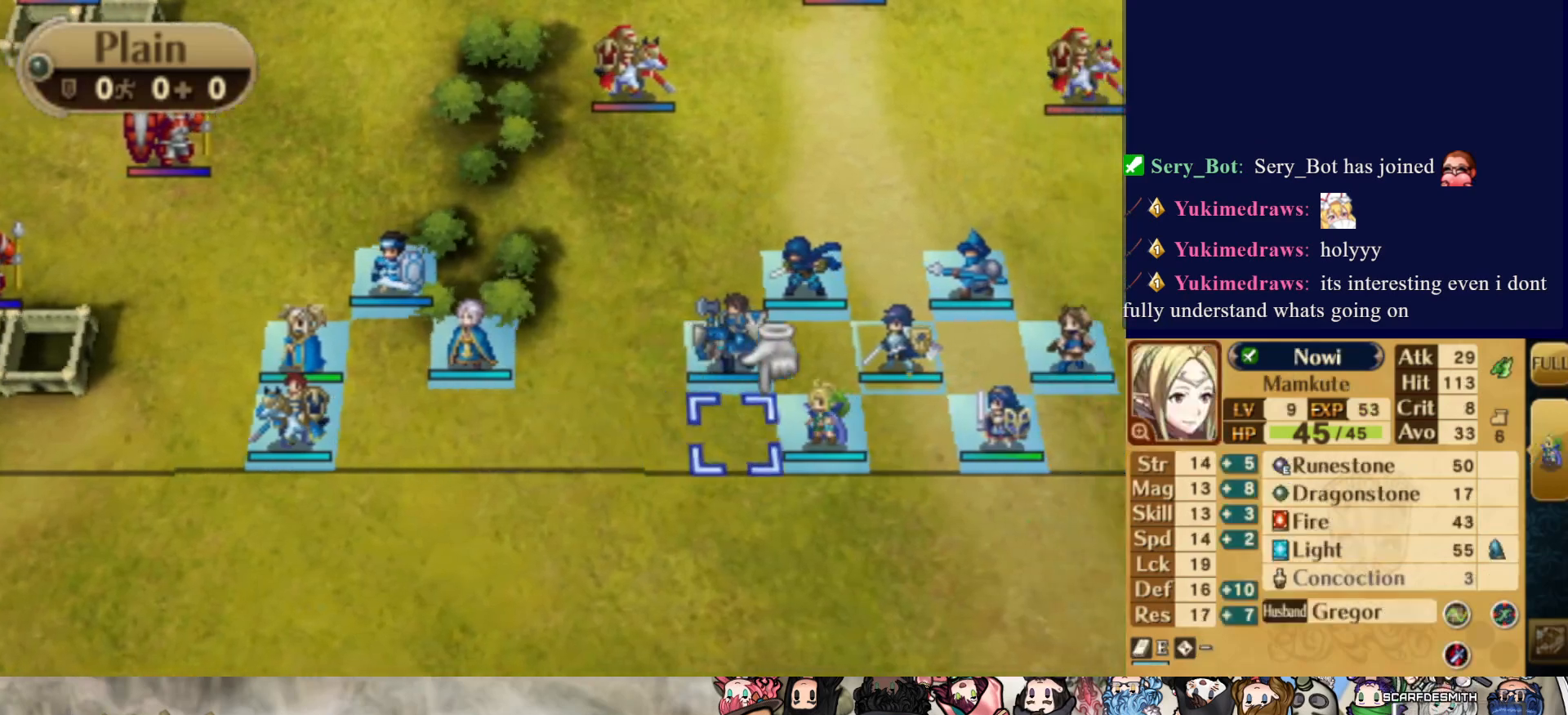
{"buttons": [], "events": [[383, "DPAD_RIGHT", "up"]]}
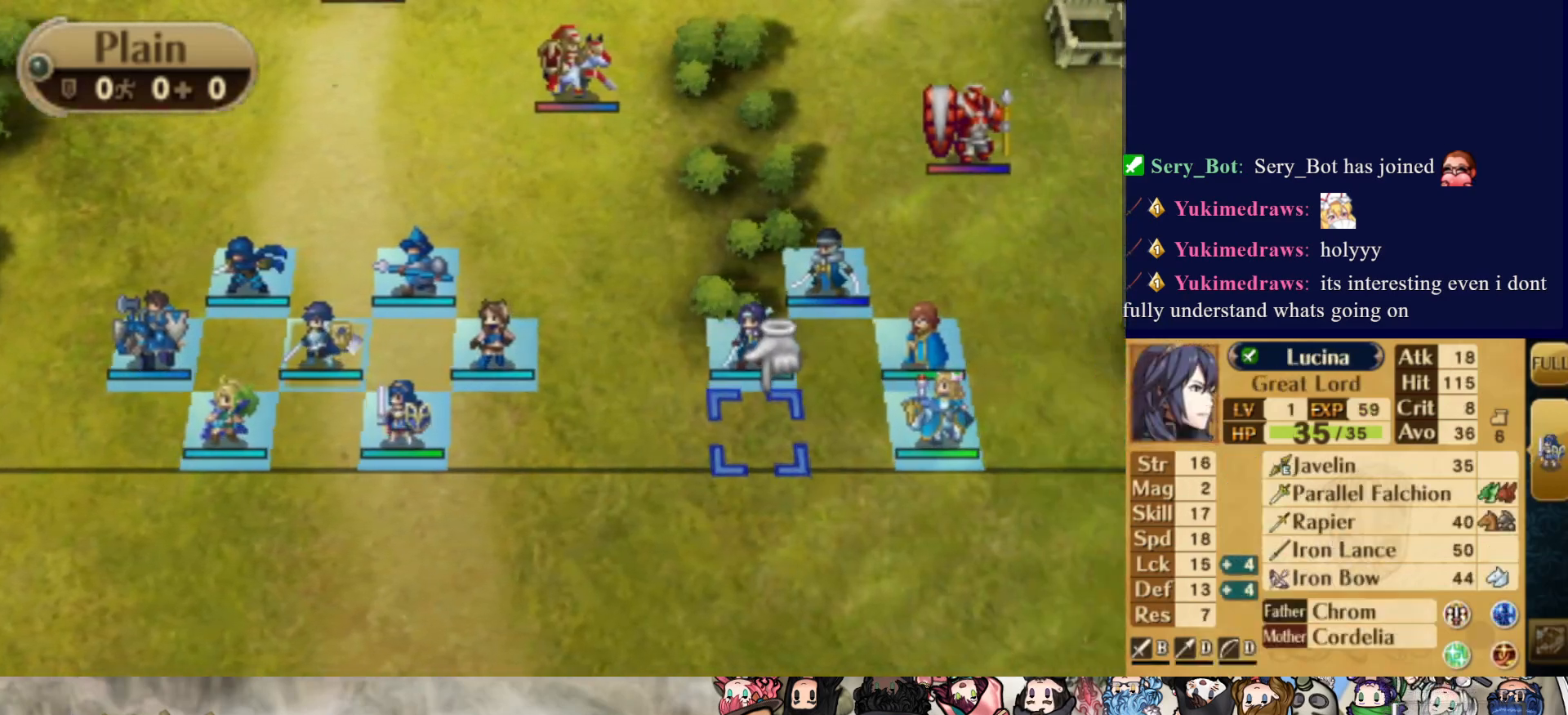
{"buttons": [], "events": []}
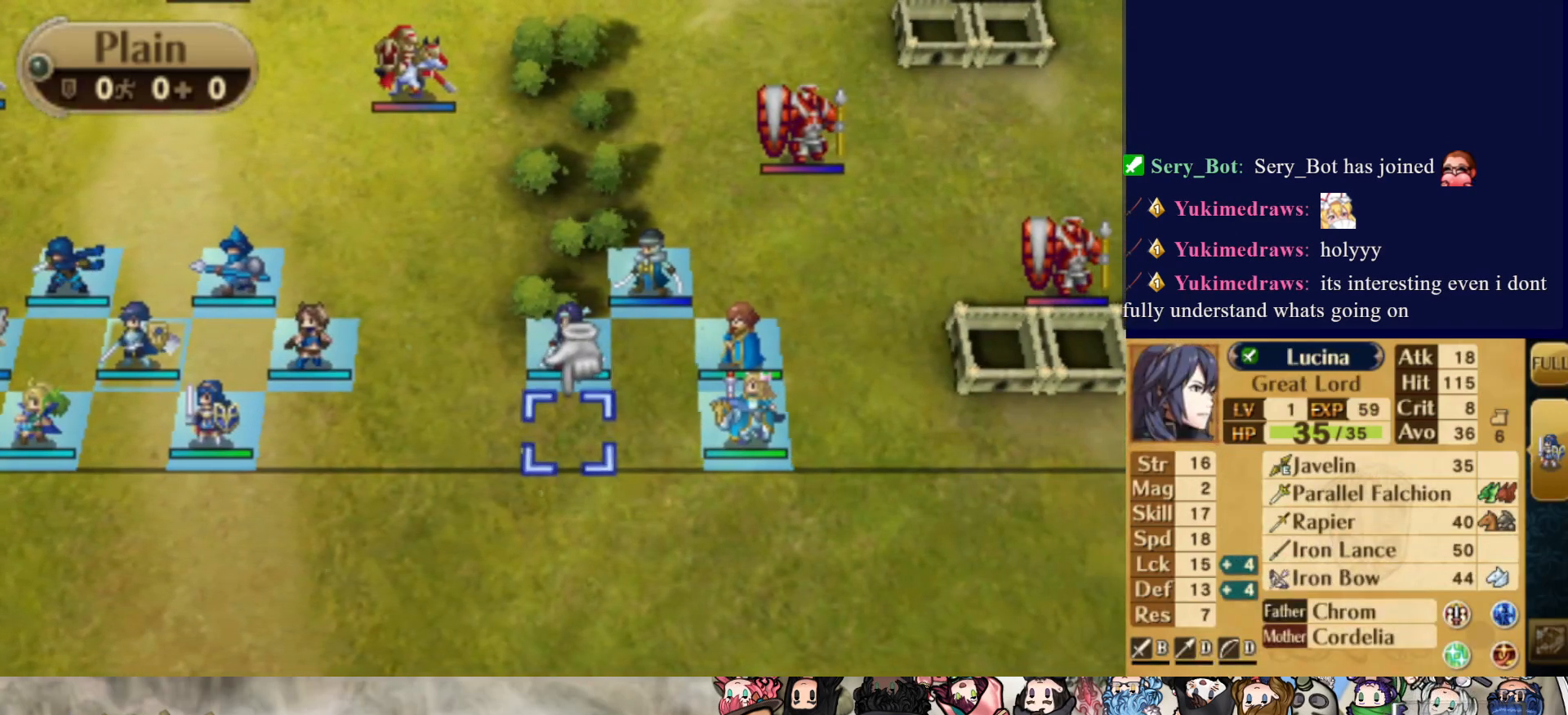
{"buttons": [], "events": []}
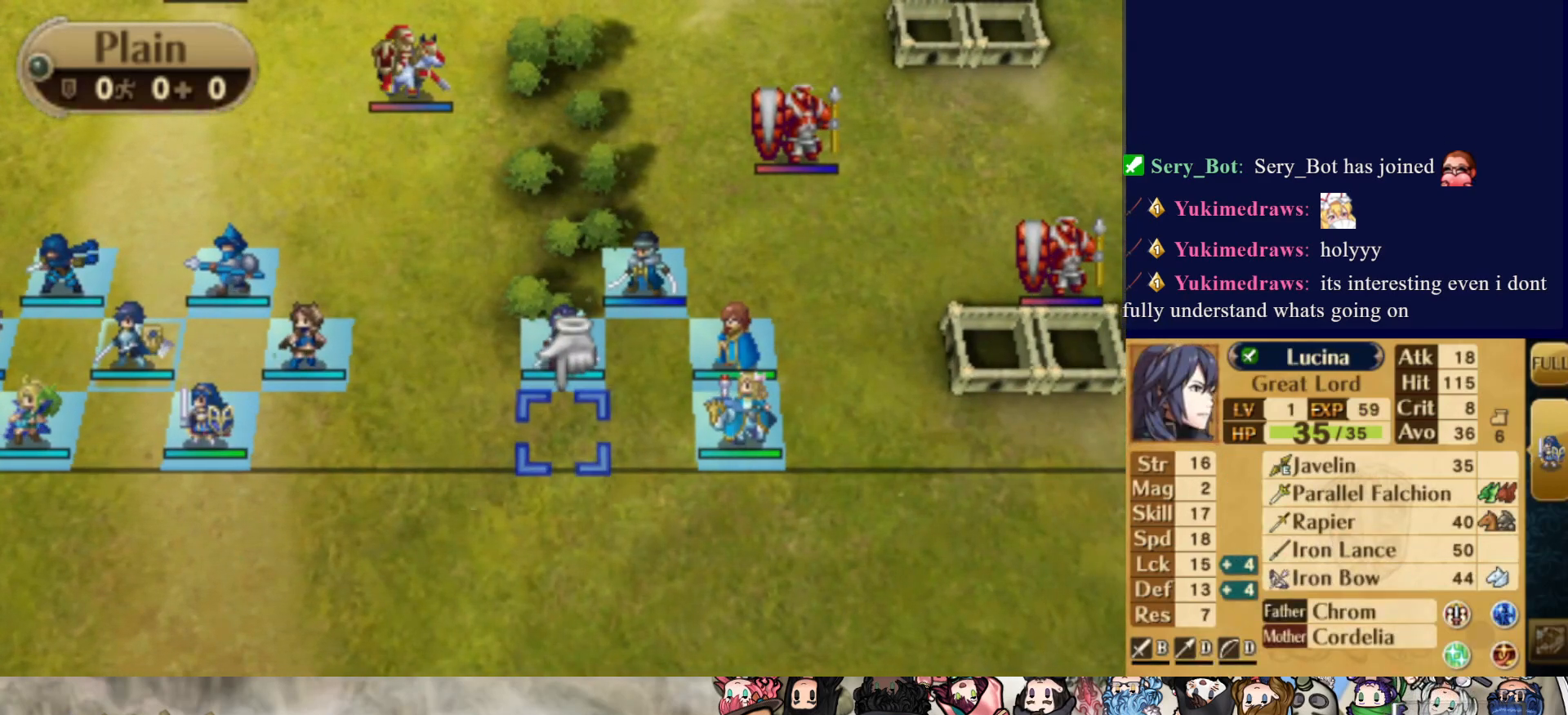
{"buttons": ["CROSS"], "events": [[417, "CROSS", "down"]]}
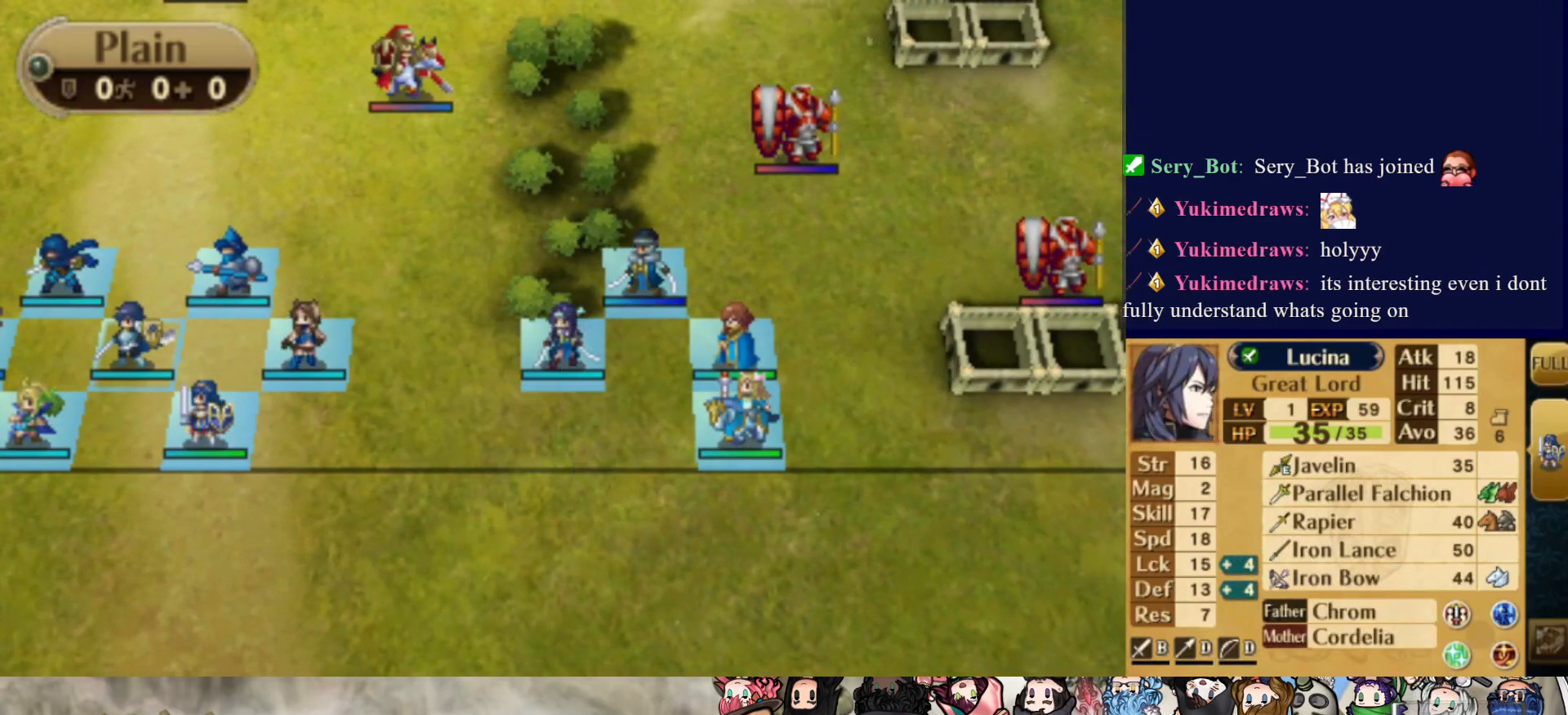
{"buttons": [], "events": [[67, "CROSS", "up"]]}
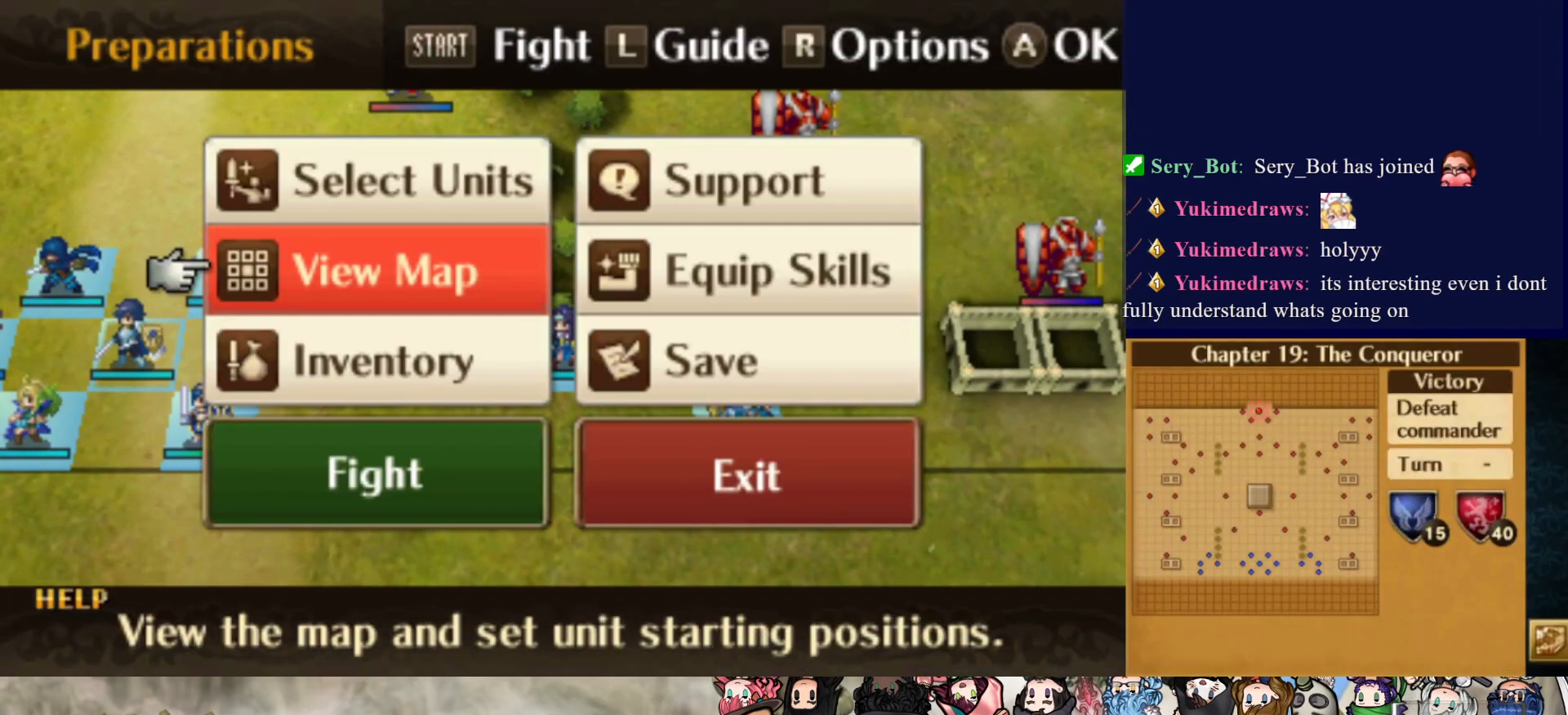
{"buttons": [], "events": [[83, "DPAD_UP", "down"], [200, "CIRCLE", "down"], [217, "DPAD_UP", "up"], [333, "CIRCLE", "up"]]}
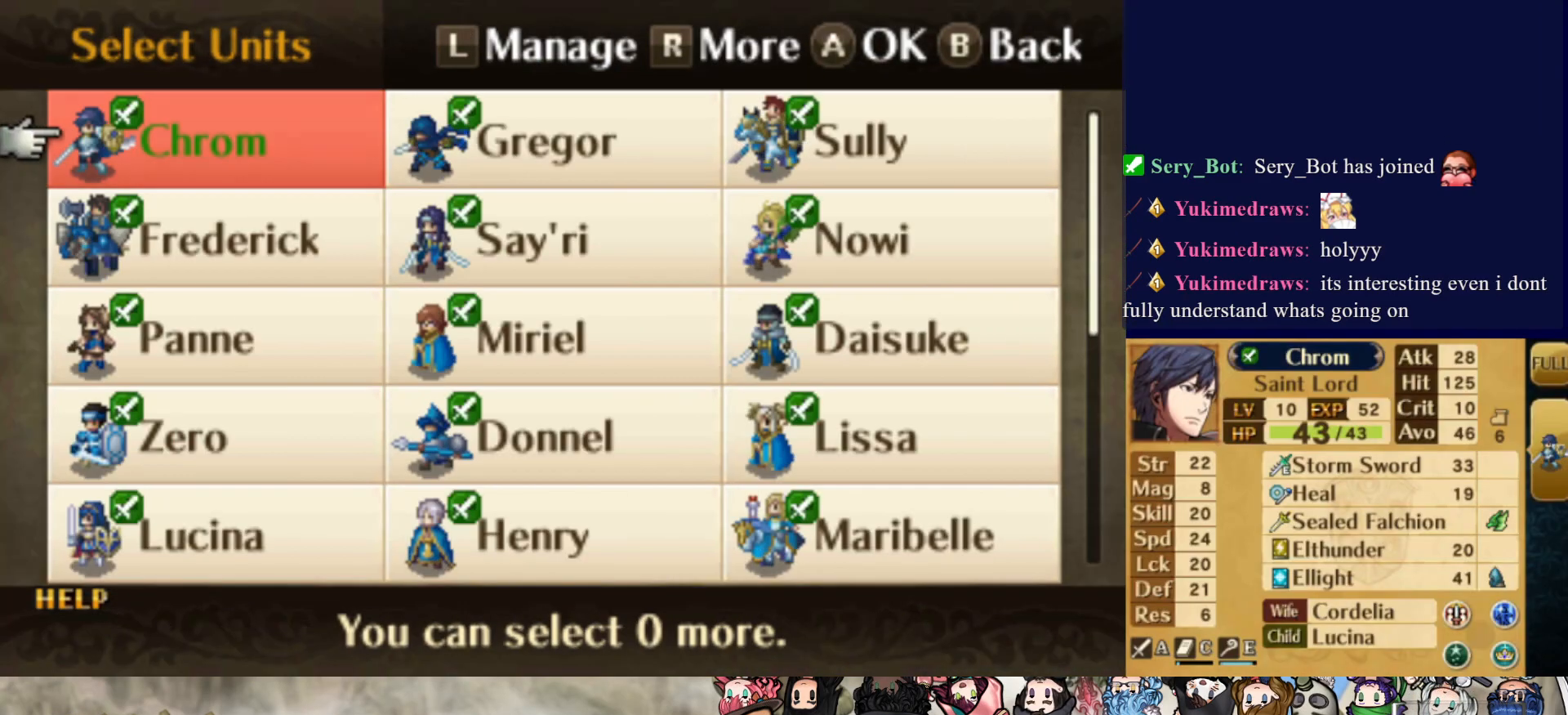
{"buttons": ["DPAD_DOWN"], "events": [[100, "DPAD_DOWN", "down"], [133, "DPAD_DOWN", "up"], [217, "DPAD_DOWN", "down"], [333, "DPAD_DOWN", "up"], [400, "DPAD_DOWN", "down"]]}
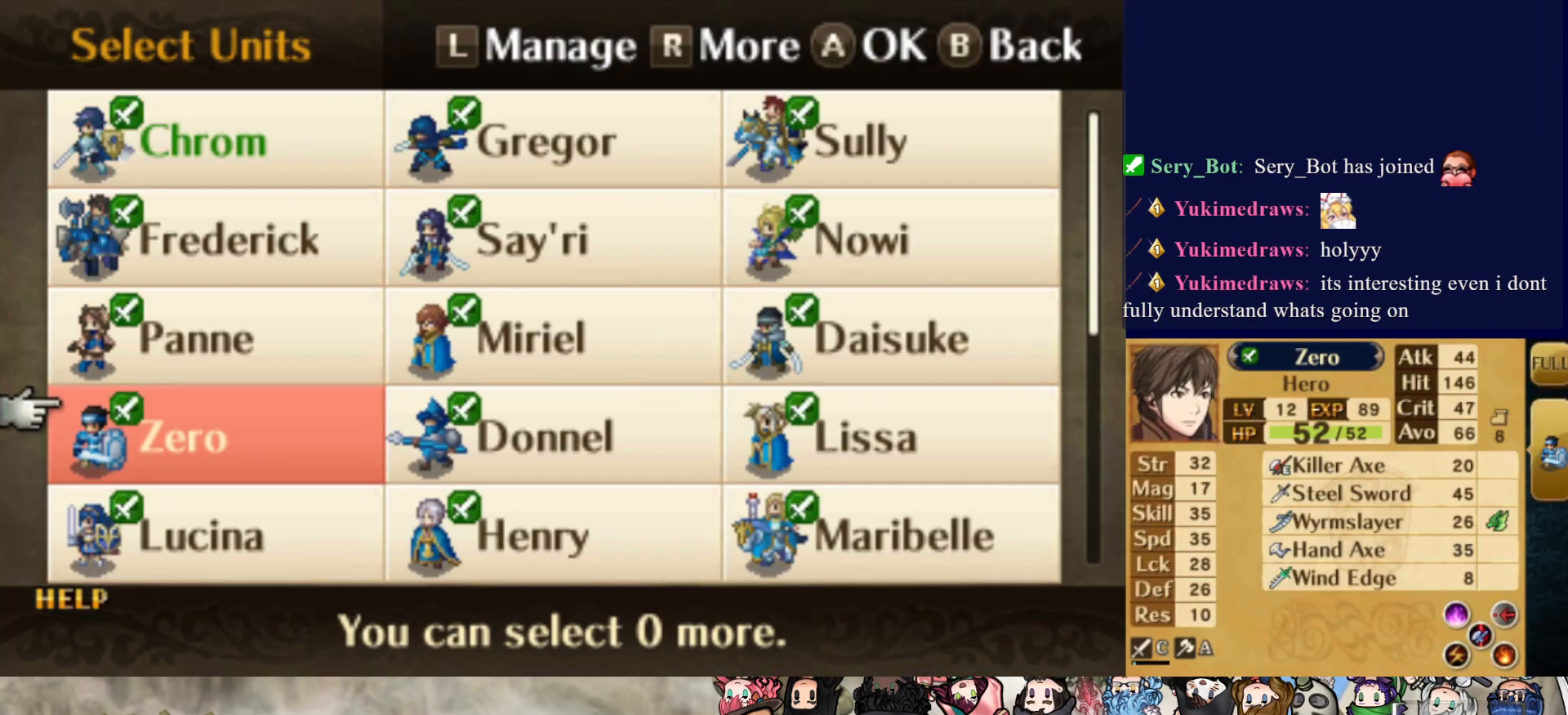
{"buttons": [], "events": [[17, "DPAD_DOWN", "up"], [117, "DPAD_RIGHT", "down"], [217, "DPAD_RIGHT", "up"], [317, "DPAD_UP", "down"], [433, "DPAD_UP", "up"]]}
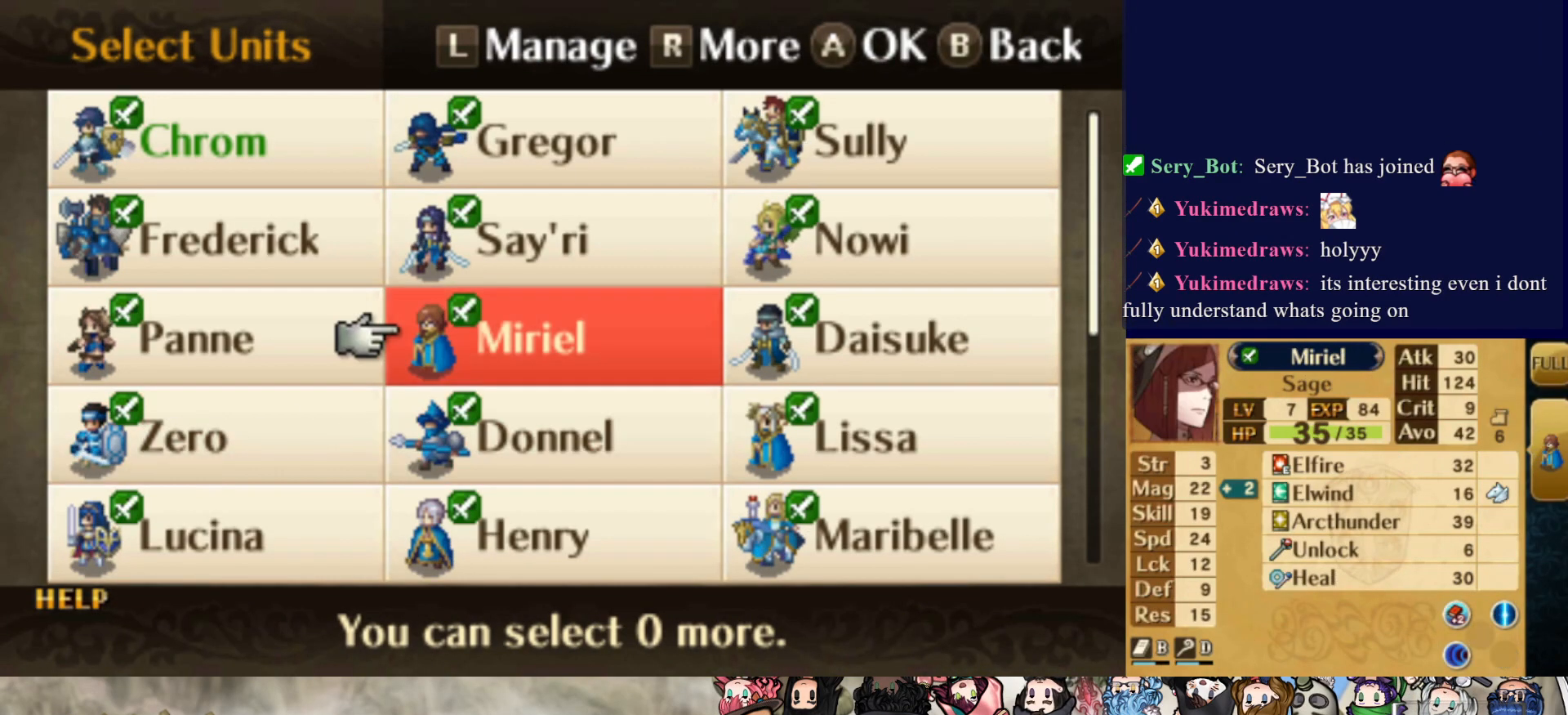
{"buttons": [], "events": []}
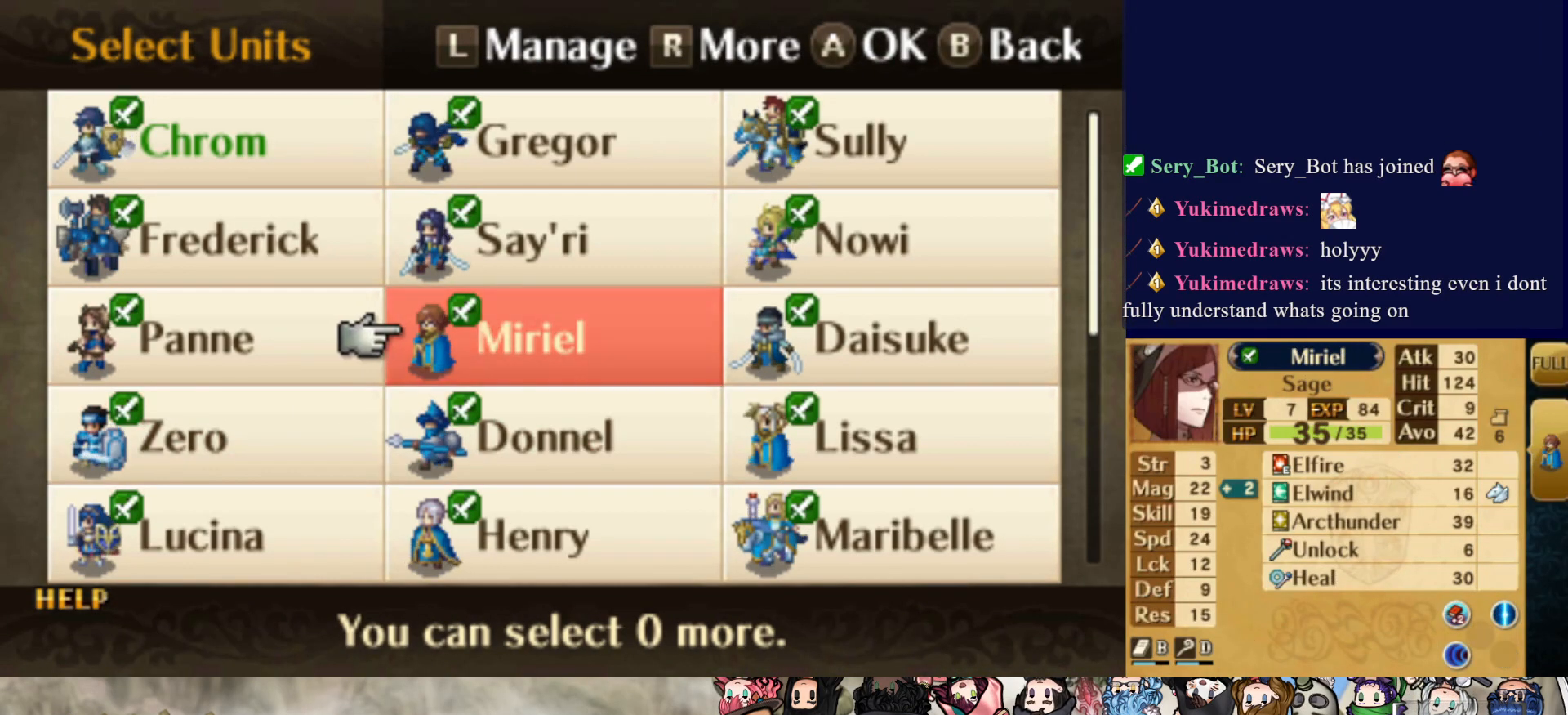
{"buttons": [], "events": []}
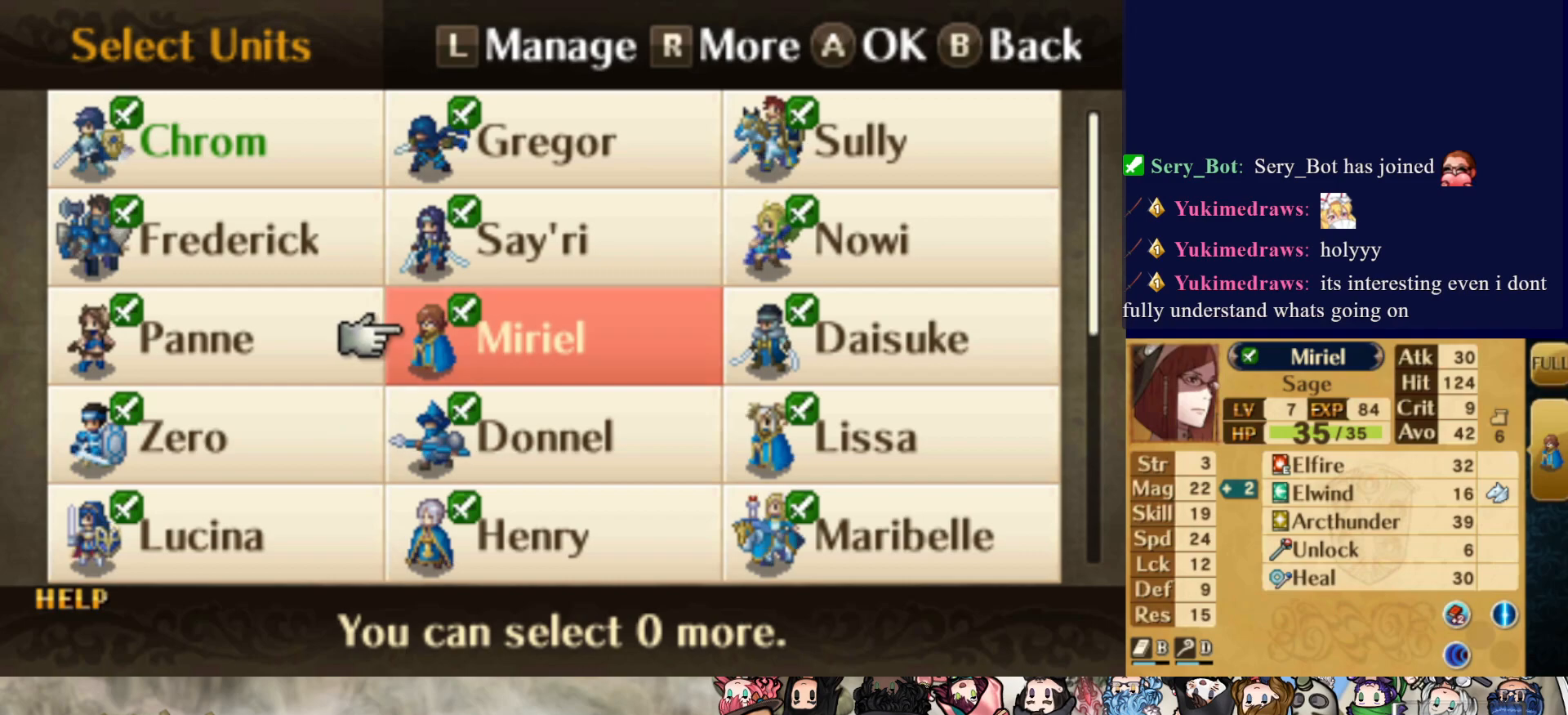
{"buttons": [], "events": [[83, "DPAD_DOWN", "down"], [183, "DPAD_DOWN", "up"], [250, "DPAD_DOWN", "down"], [383, "DPAD_DOWN", "up"]]}
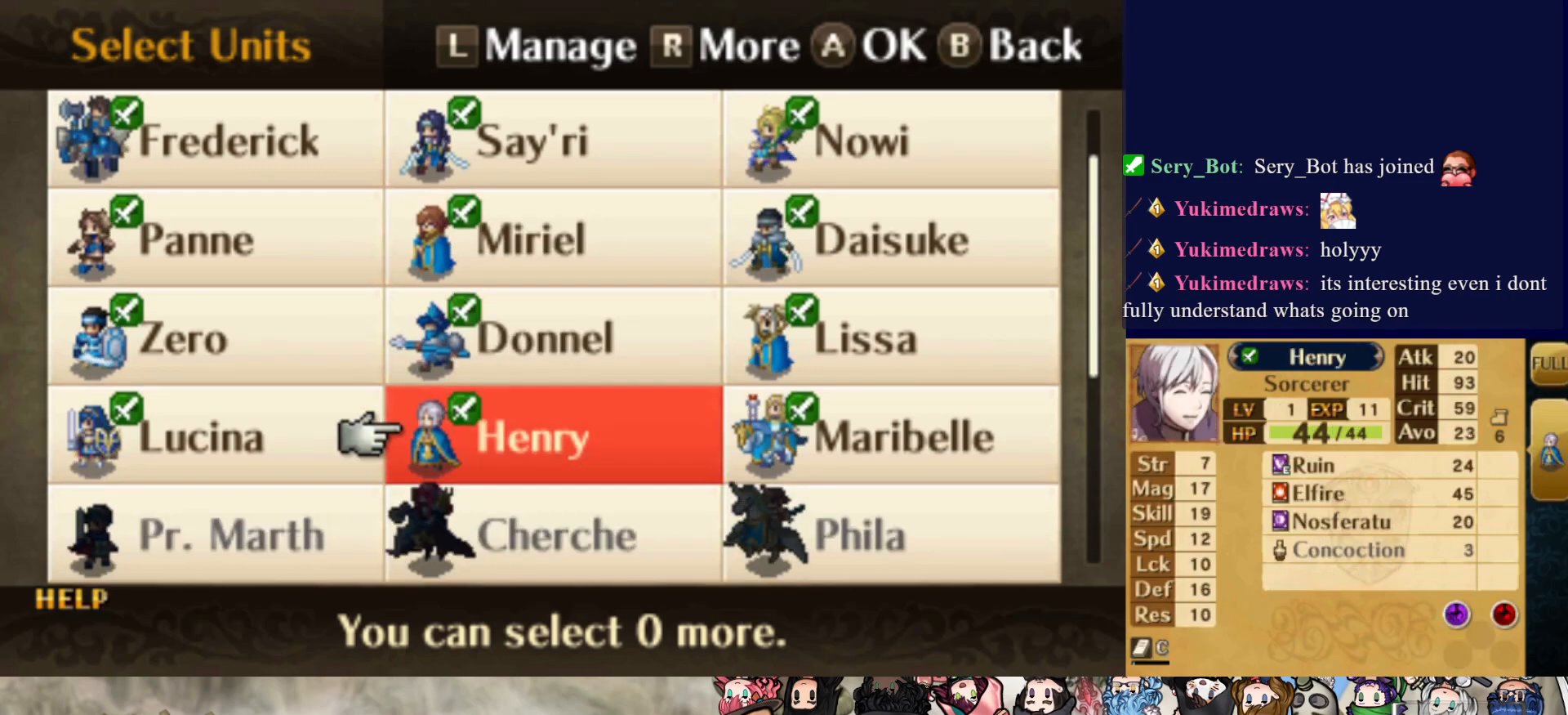
{"buttons": ["DPAD_DOWN"], "events": [[450, "DPAD_DOWN", "down"]]}
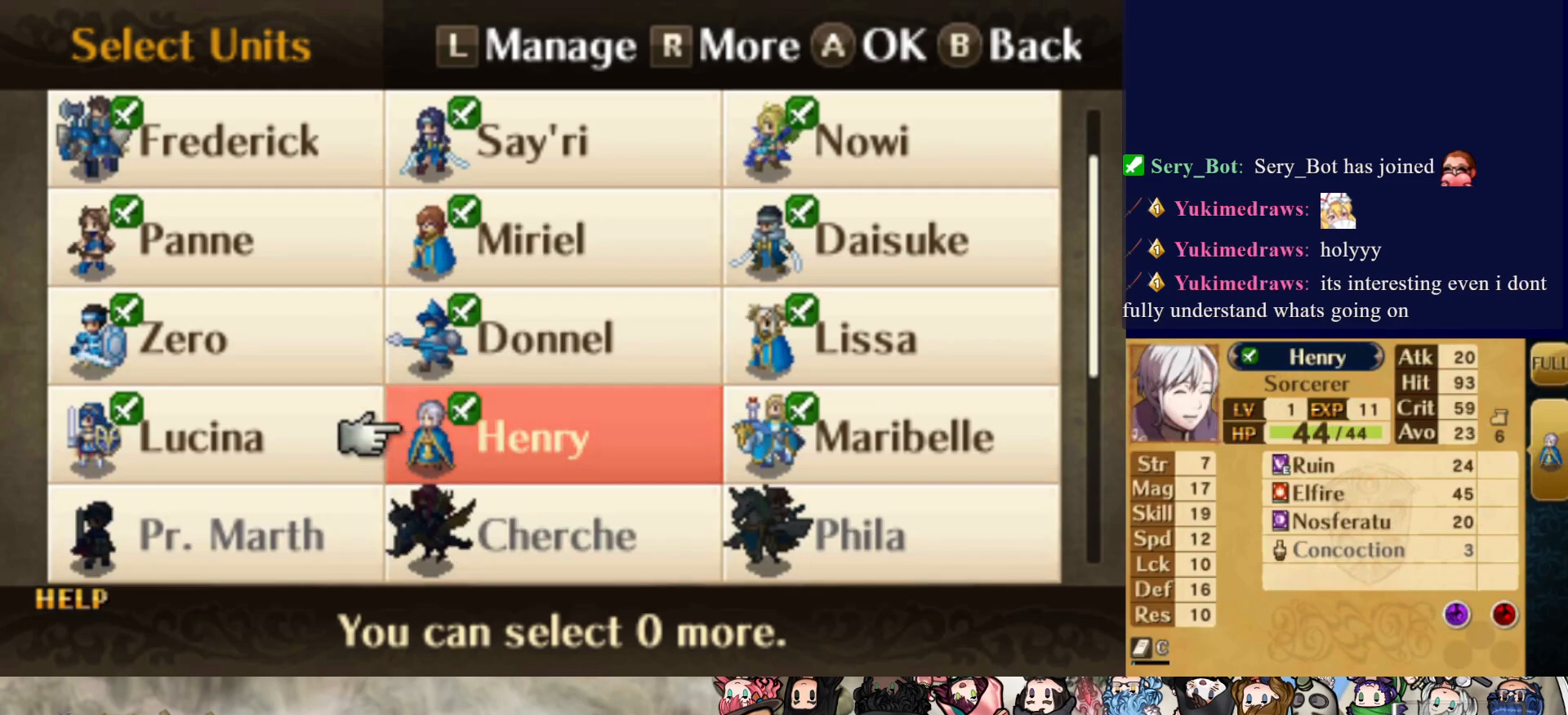
{"buttons": [], "events": [[67, "DPAD_DOWN", "up"]]}
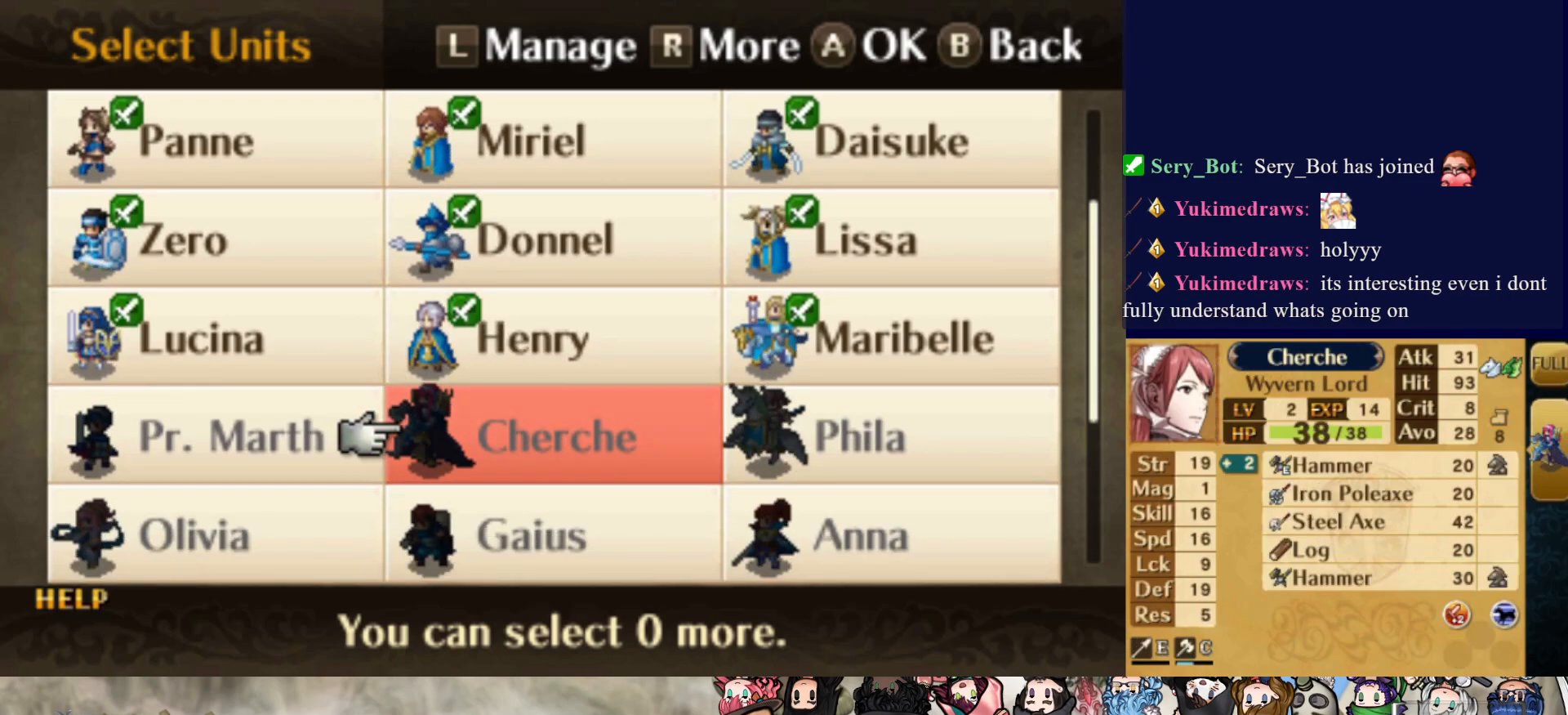
{"buttons": [], "events": [[33, "DPAD_UP", "down"], [117, "DPAD_UP", "up"], [183, "DPAD_UP", "down"], [283, "DPAD_UP", "up"], [333, "DPAD_UP", "down"], [450, "DPAD_UP", "up"]]}
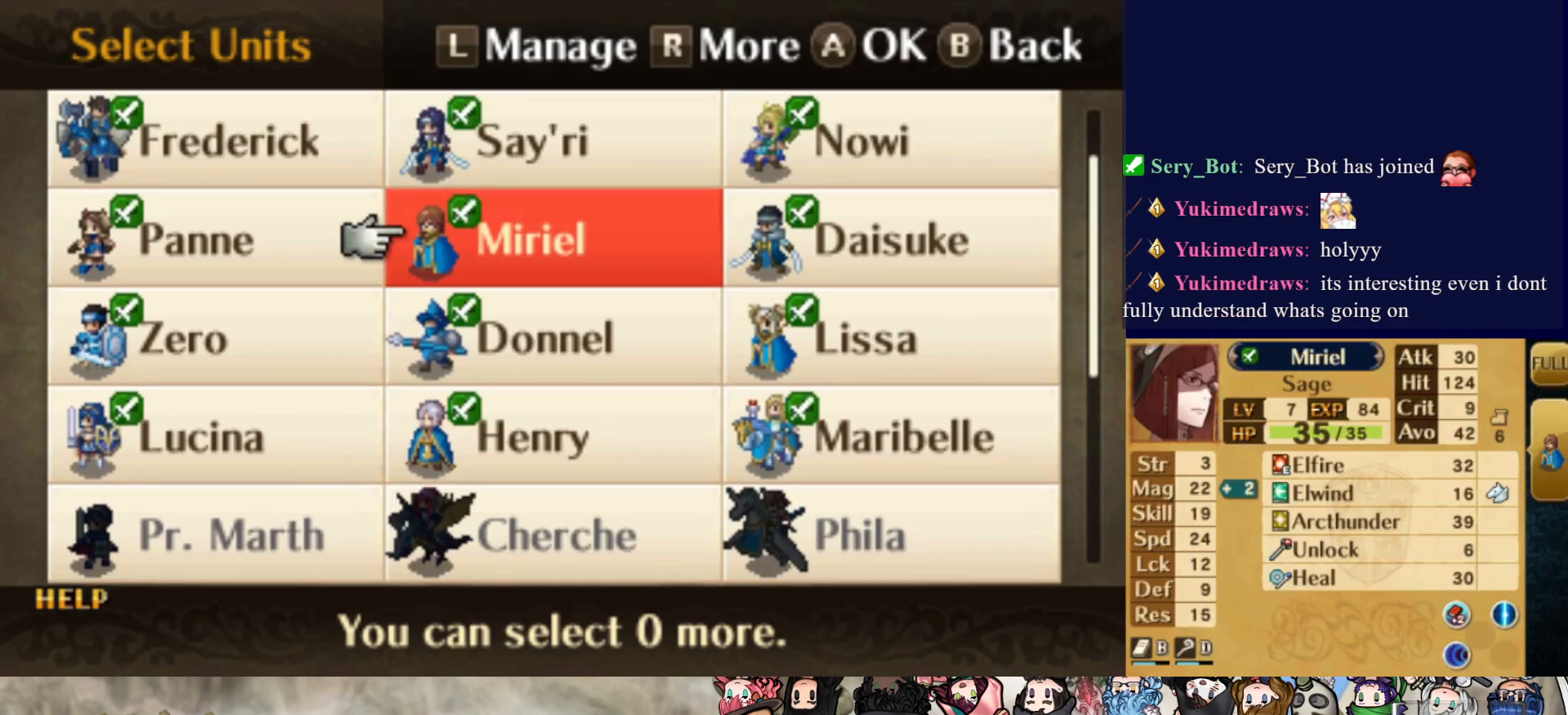
{"buttons": ["DPAD_DOWN"], "events": [[250, "DPAD_DOWN", "down"], [333, "DPAD_DOWN", "up"], [400, "DPAD_DOWN", "down"]]}
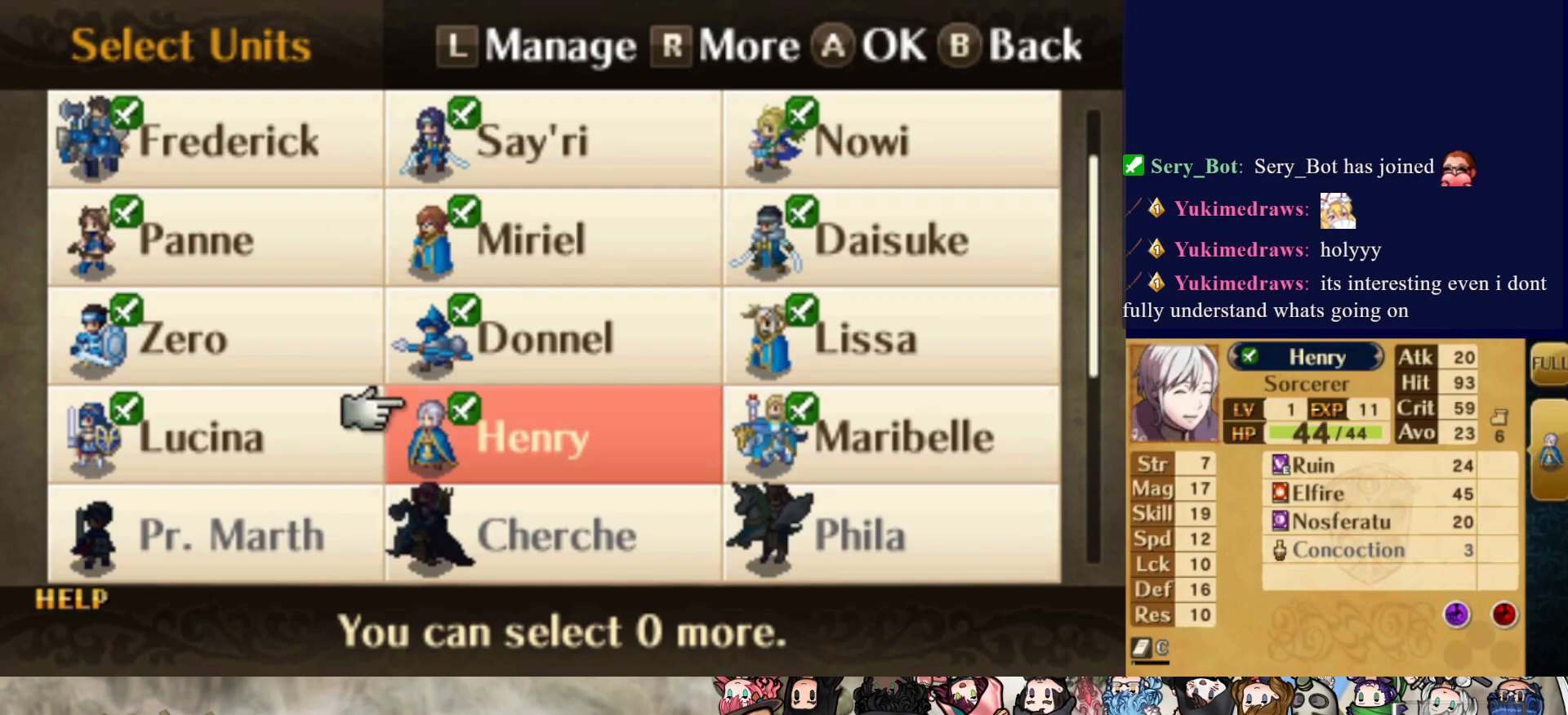
{"buttons": [], "events": [[33, "DPAD_DOWN", "up"], [200, "DPAD_RIGHT", "down"], [333, "DPAD_RIGHT", "up"]]}
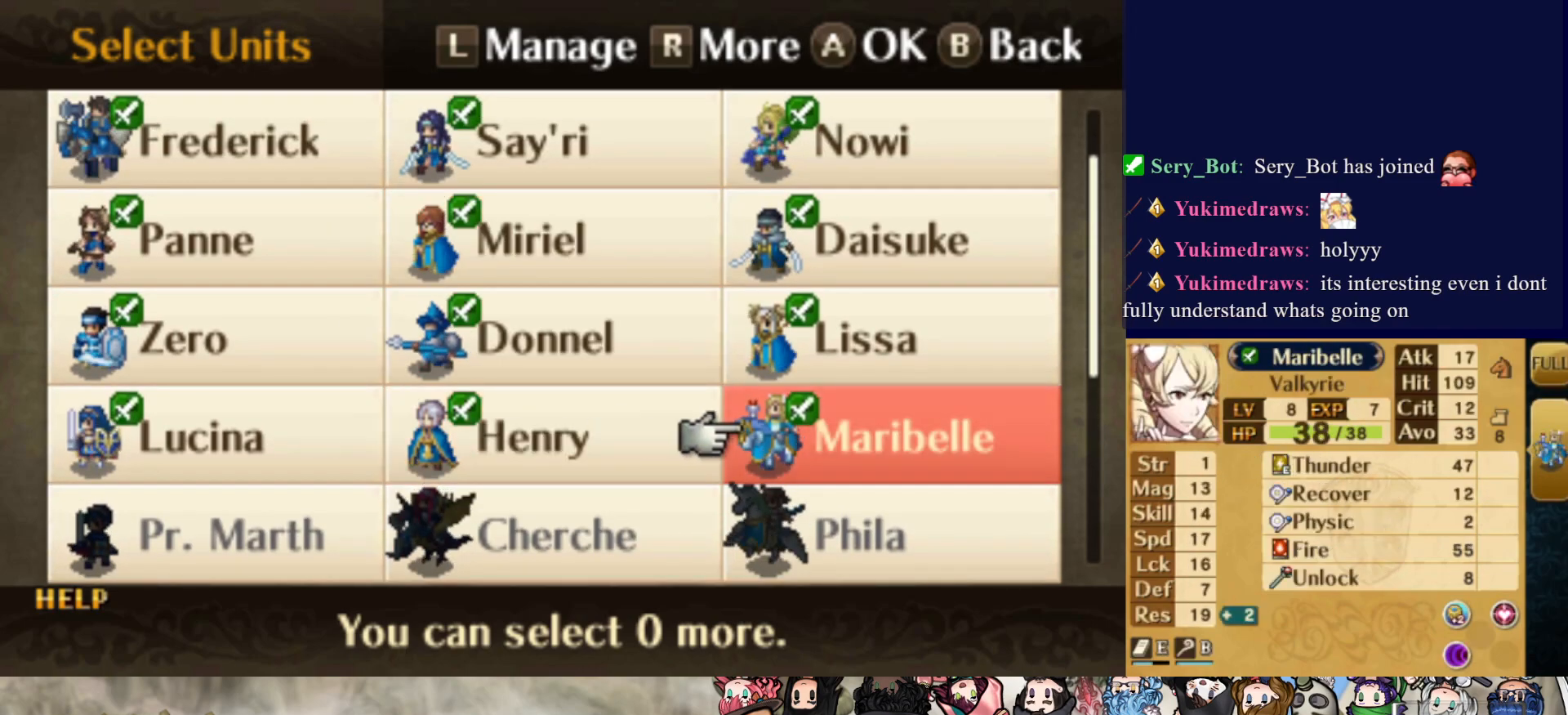
{"buttons": [], "events": [[33, "CIRCLE", "down"], [183, "CIRCLE", "up"], [183, "DPAD_DOWN", "down"], [283, "DPAD_DOWN", "up"], [367, "DPAD_DOWN", "down"], [467, "DPAD_DOWN", "up"]]}
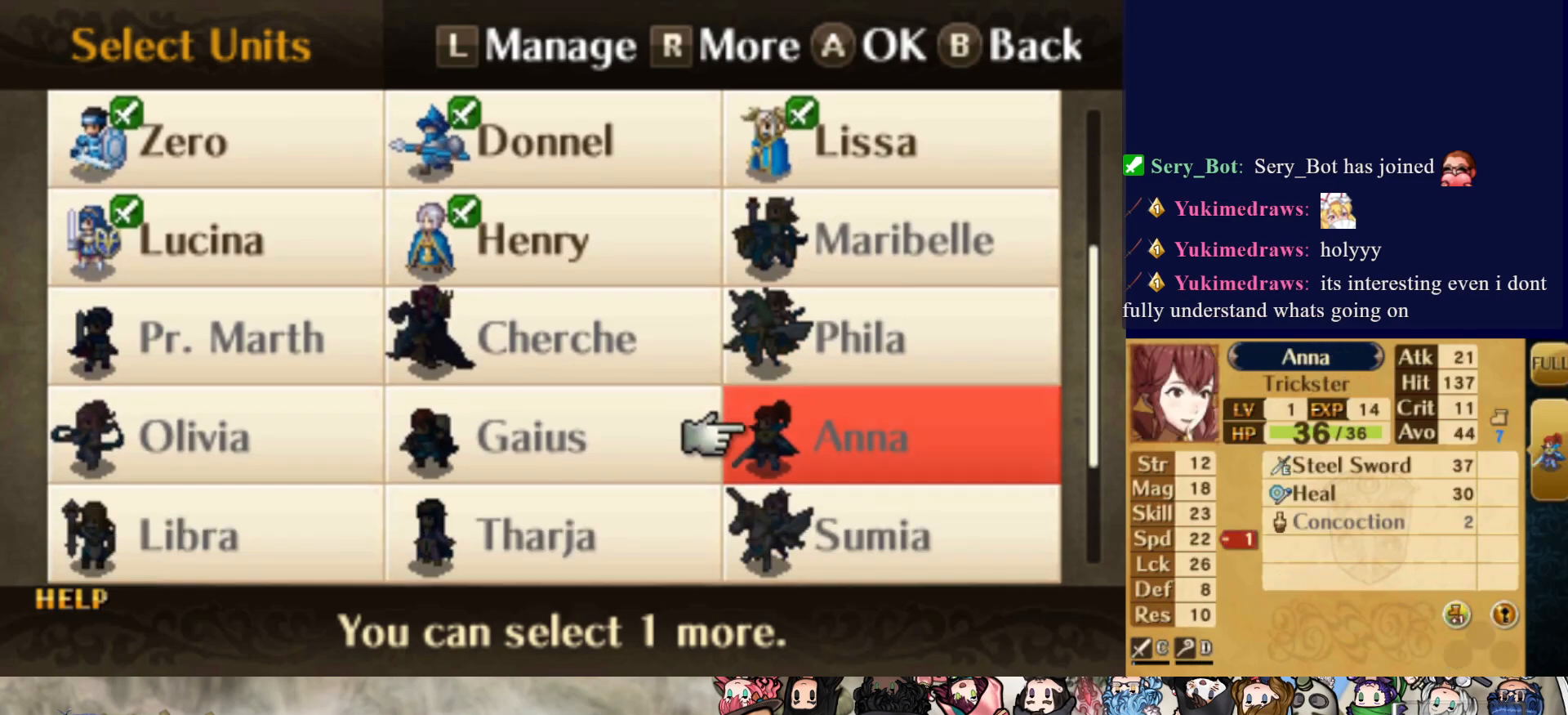
{"buttons": [], "events": []}
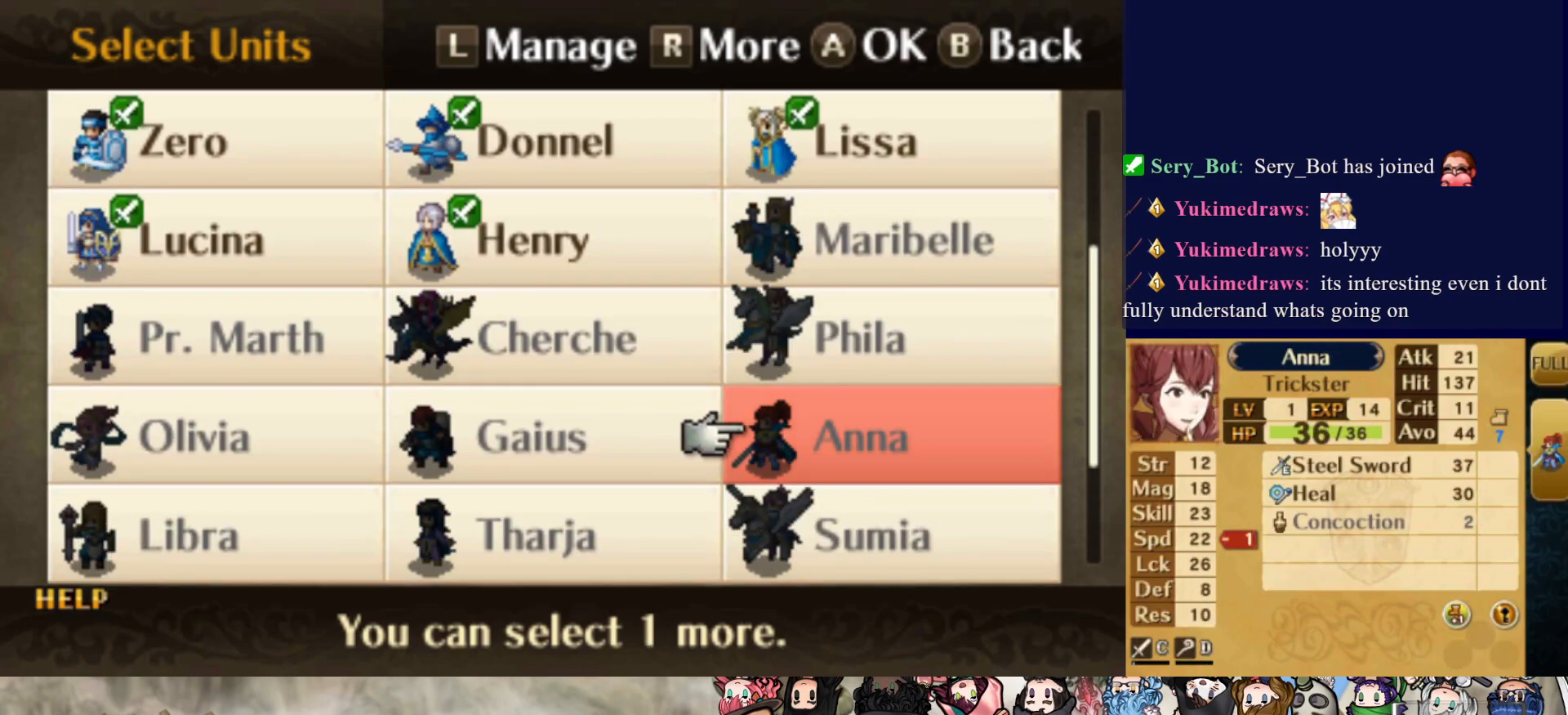
{"buttons": [], "events": []}
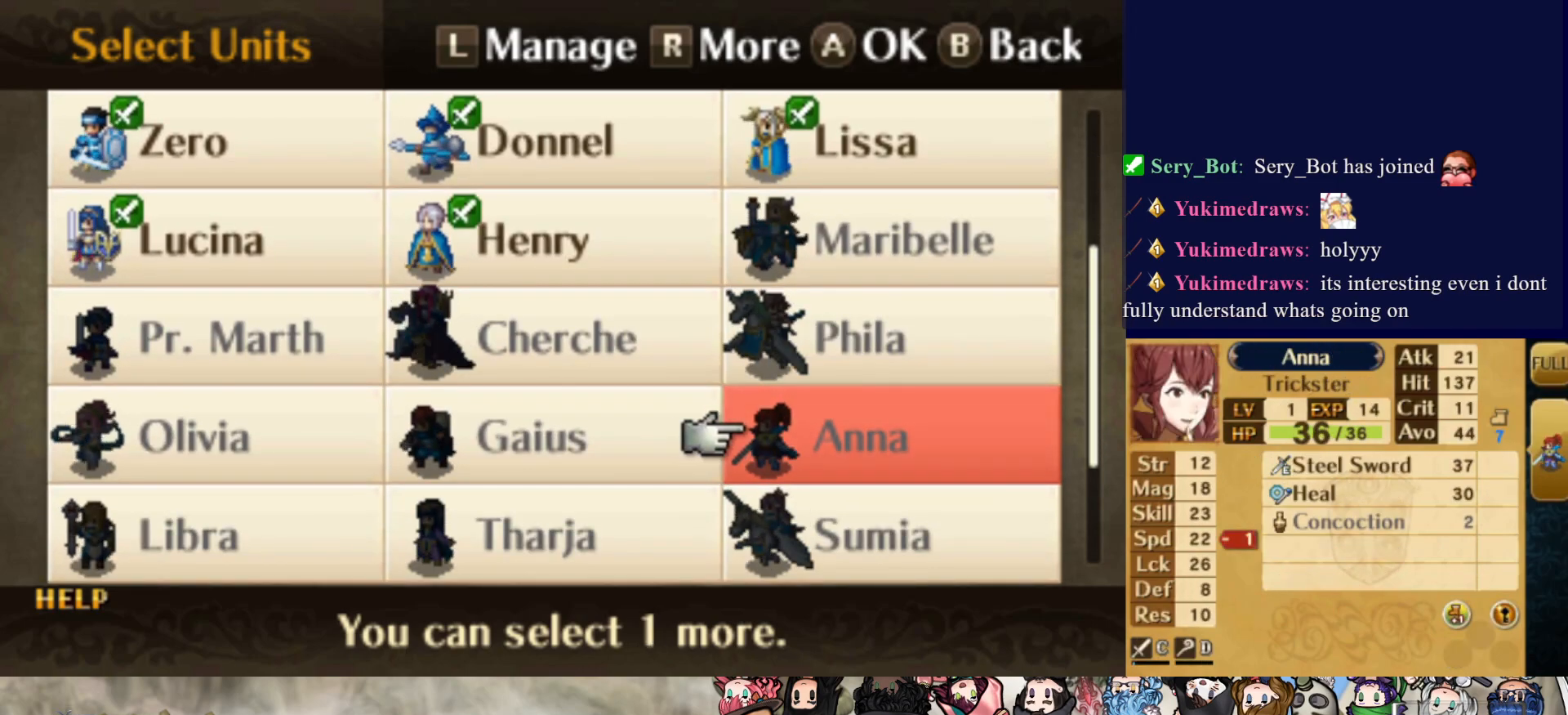
{"buttons": ["DPAD_LEFT"], "events": [[400, "DPAD_LEFT", "down"]]}
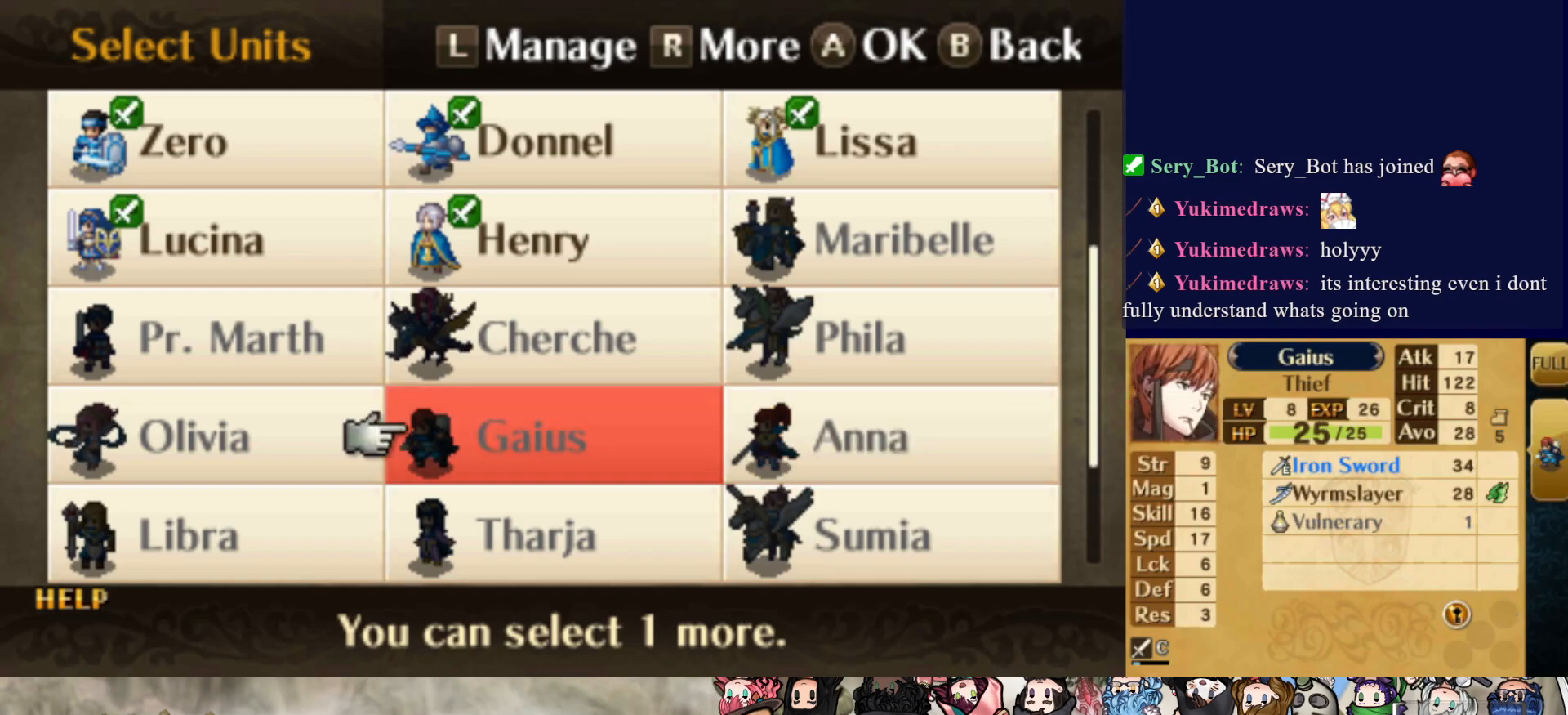
{"buttons": [], "events": [[50, "DPAD_LEFT", "up"]]}
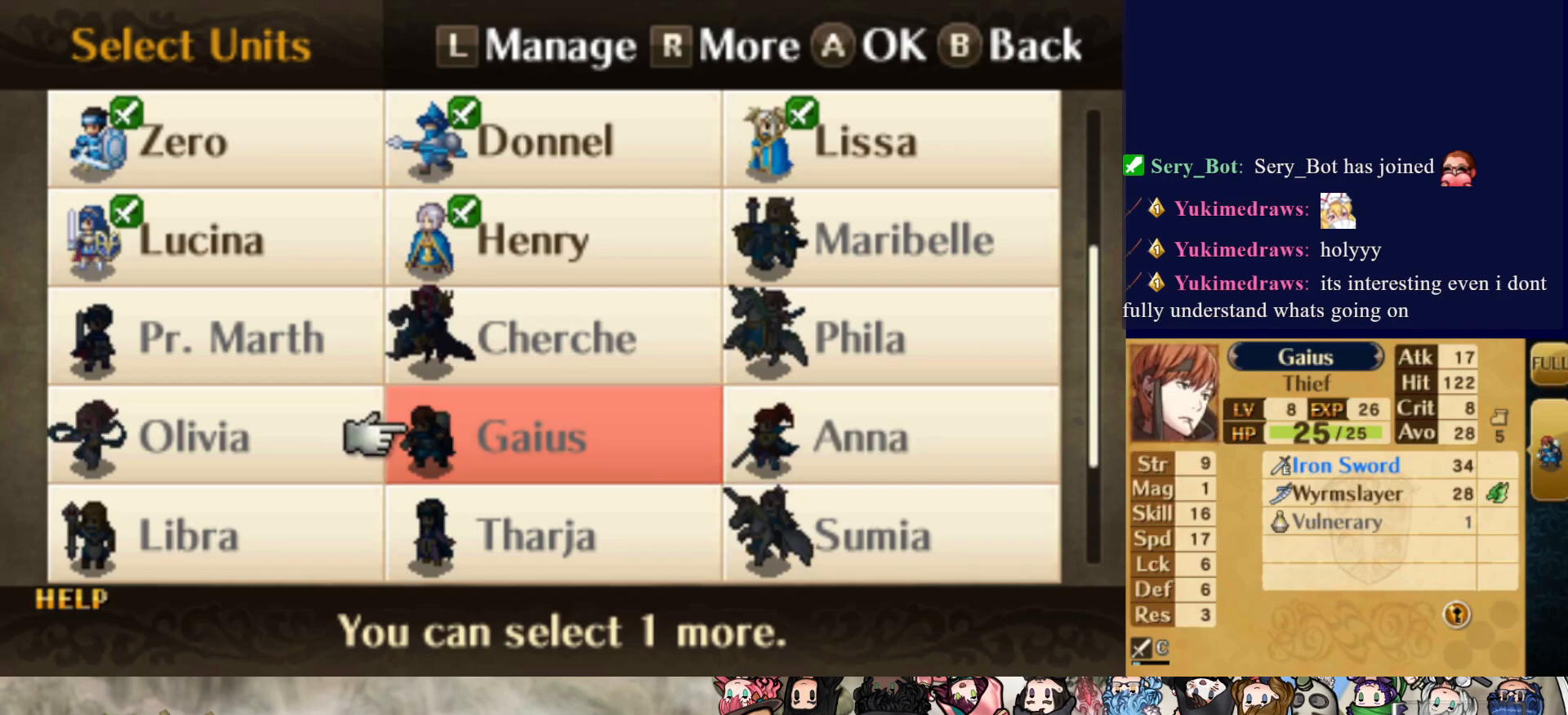
{"buttons": [], "events": []}
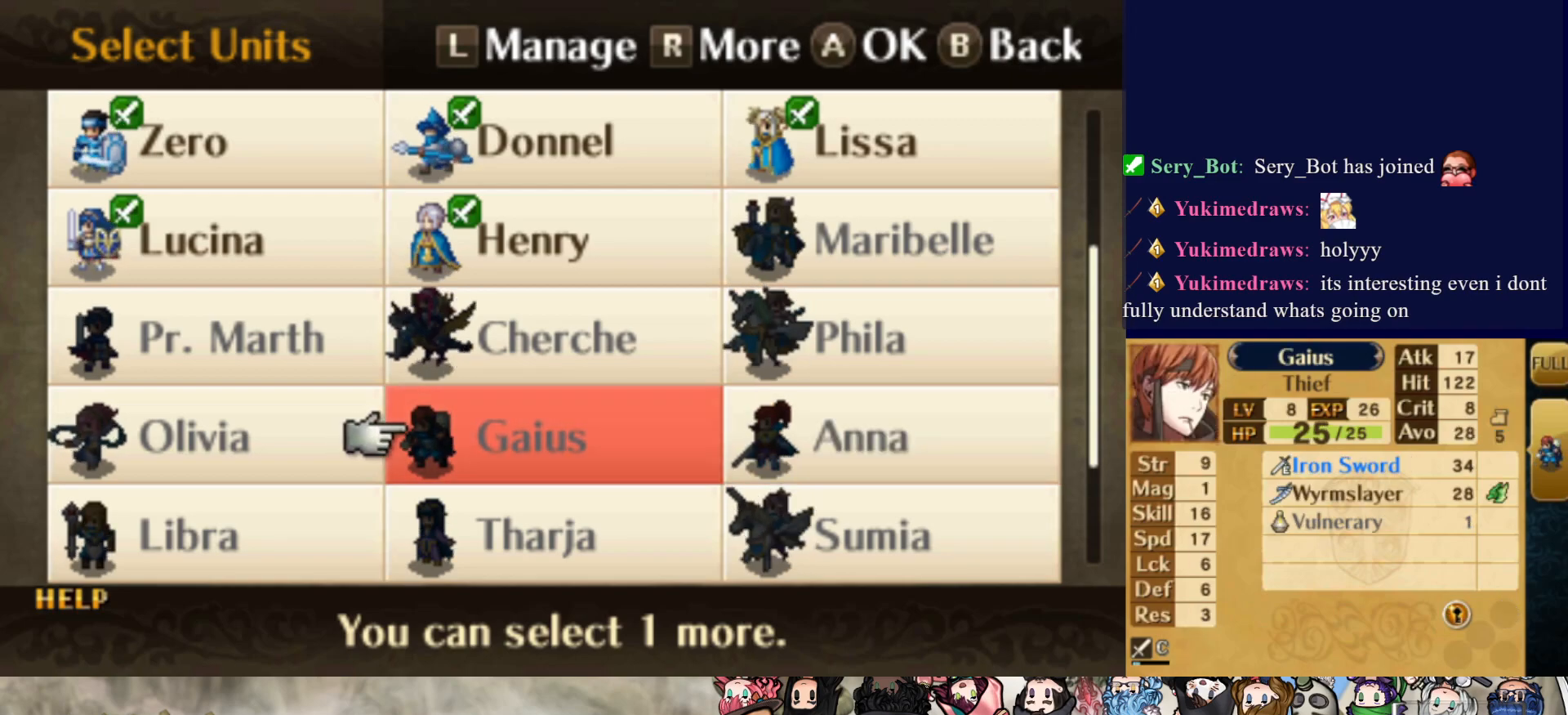
{"buttons": [], "events": []}
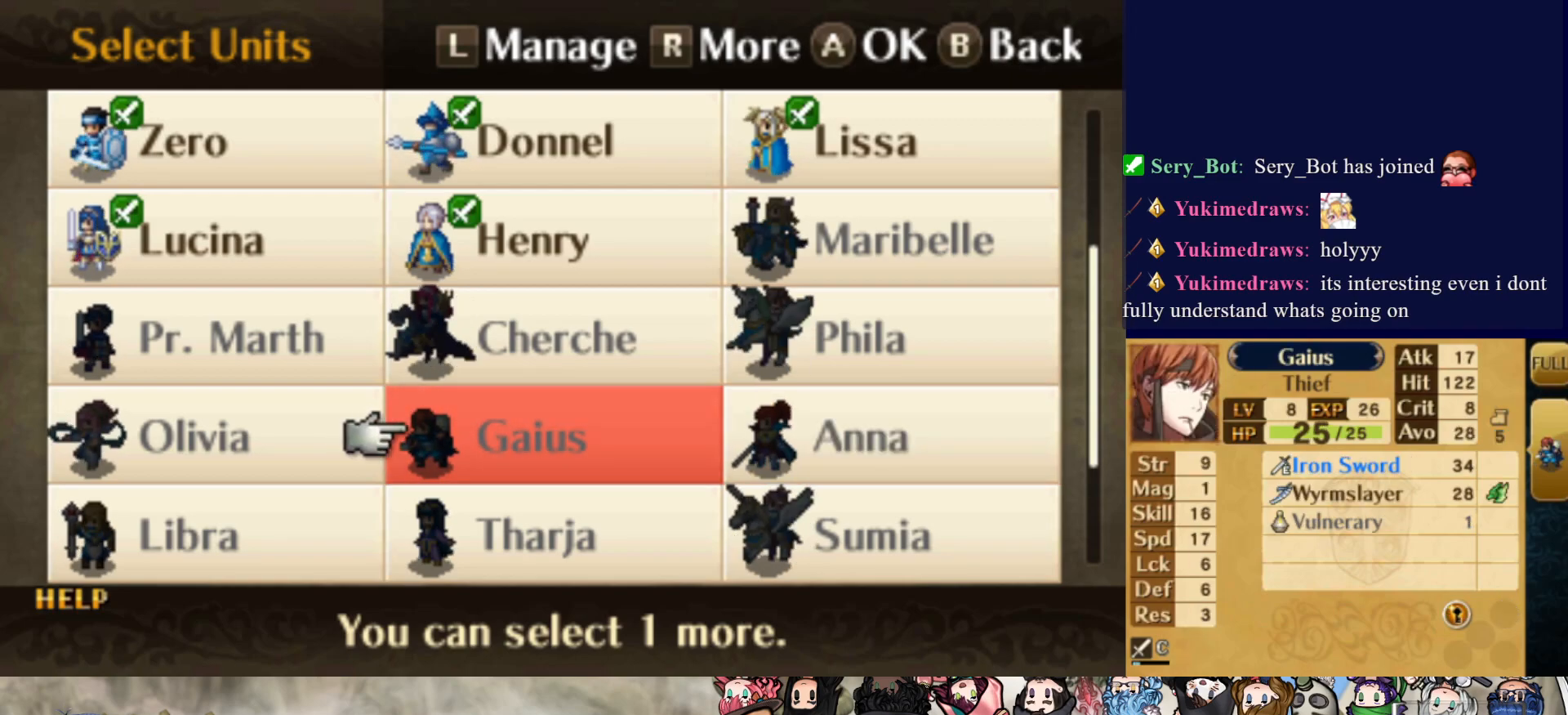
{"buttons": [], "events": []}
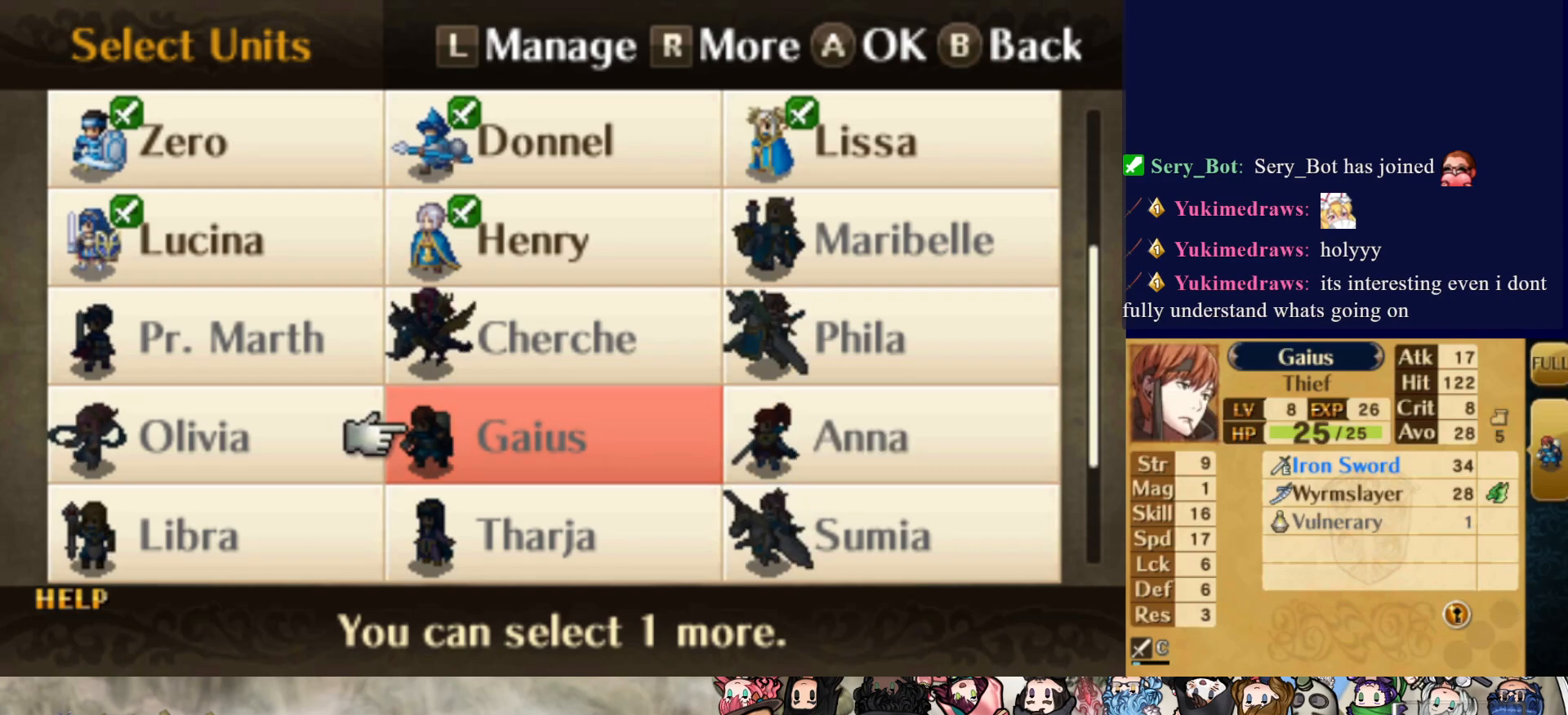
{"buttons": [], "events": []}
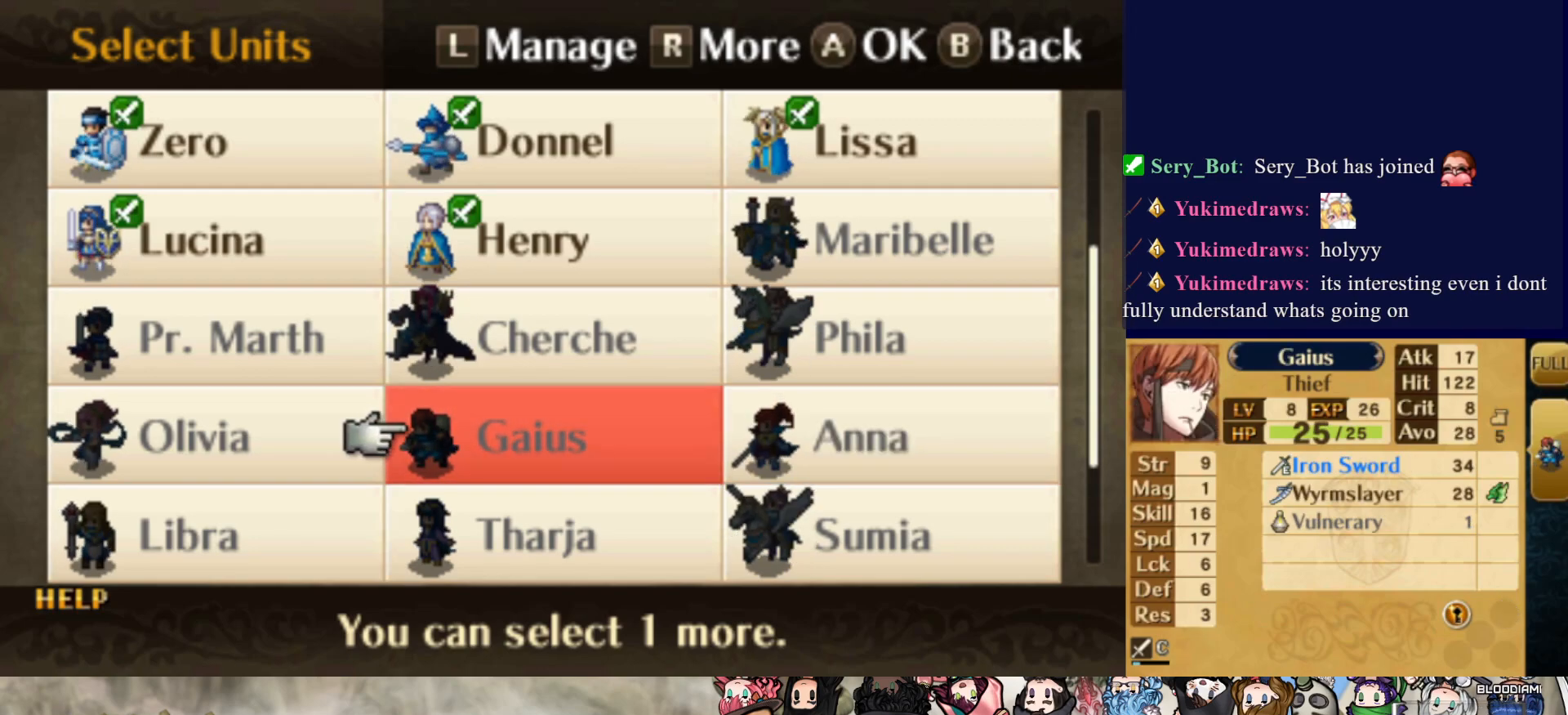
{"buttons": [], "events": []}
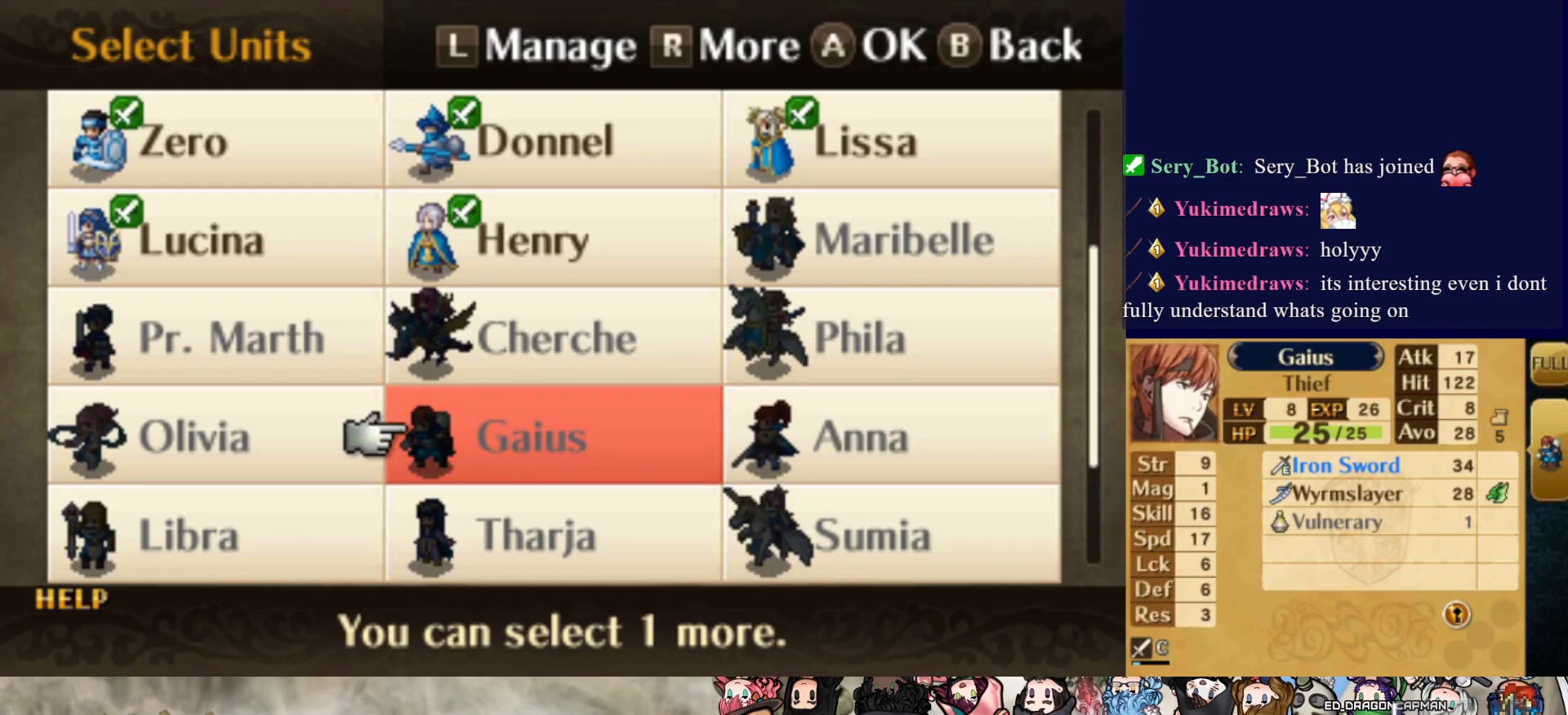
{"buttons": [], "events": []}
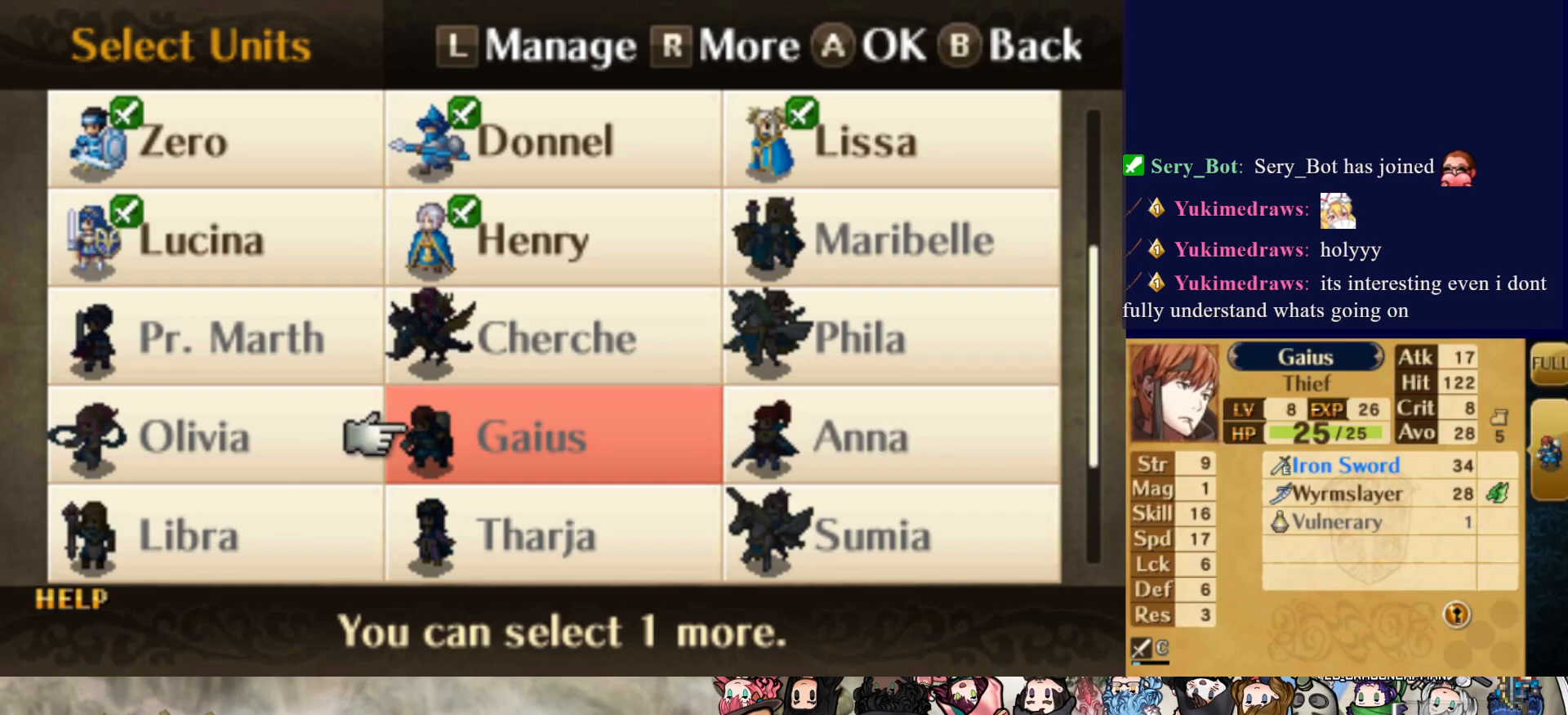
{"buttons": [], "events": [[117, "DPAD_DOWN", "down"], [200, "DPAD_DOWN", "up"], [300, "DPAD_LEFT", "down"], [417, "DPAD_LEFT", "up"]]}